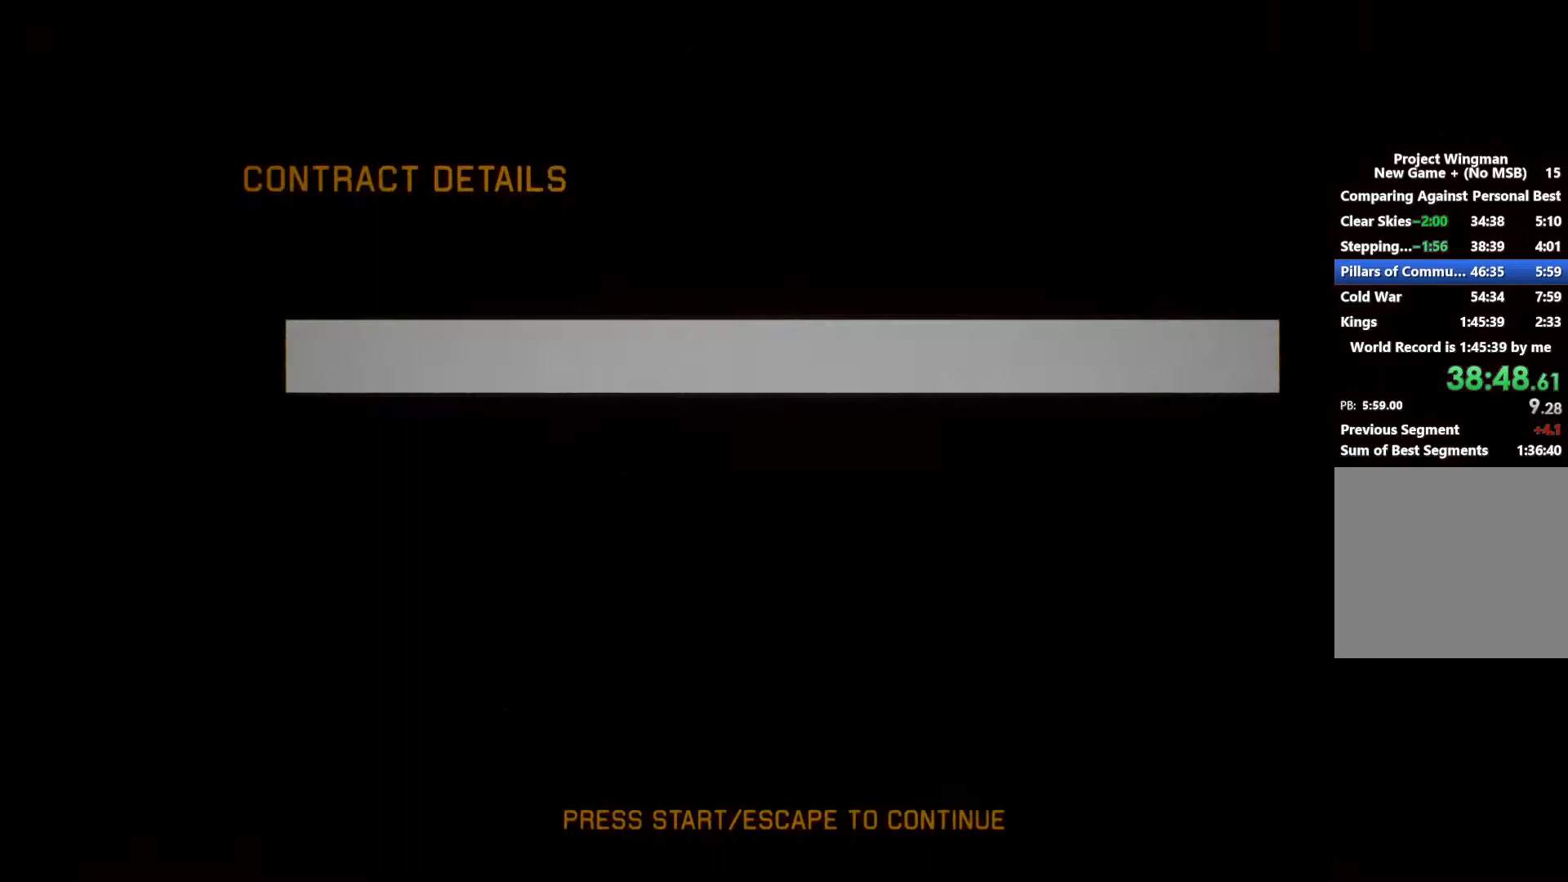
Gameplay with a controller (Xbox layout); each line is a JSON object with the inputs held at the frame after it. "button_events" lists button changes between this image and that frame as [ms after this image, input, new state], when the widget could be followed in between (sticks are given only as held states).
{"buttons": ["START"], "left_stick": "center", "right_stick": "center", "button_events": [[67, "START", "down"], [167, "START", "up"], [300, "START", "down"], [400, "START", "up"], [467, "START", "down"]]}
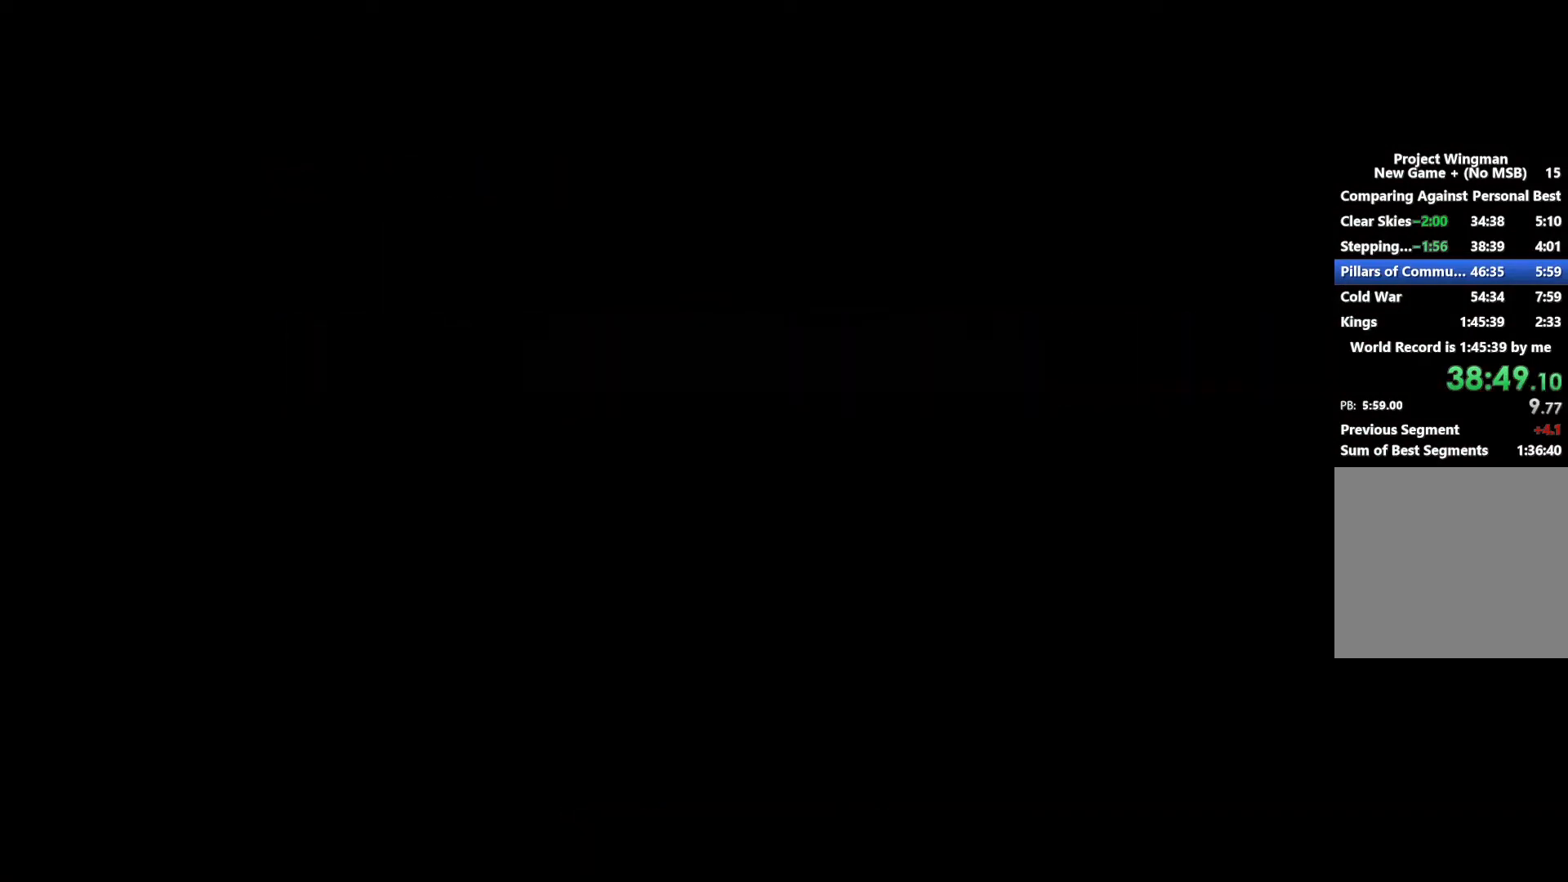
{"buttons": [], "left_stick": "center", "right_stick": "center", "button_events": [[67, "START", "up"], [233, "START", "down"], [300, "START", "up"], [433, "START", "down"], [500, "START", "up"]]}
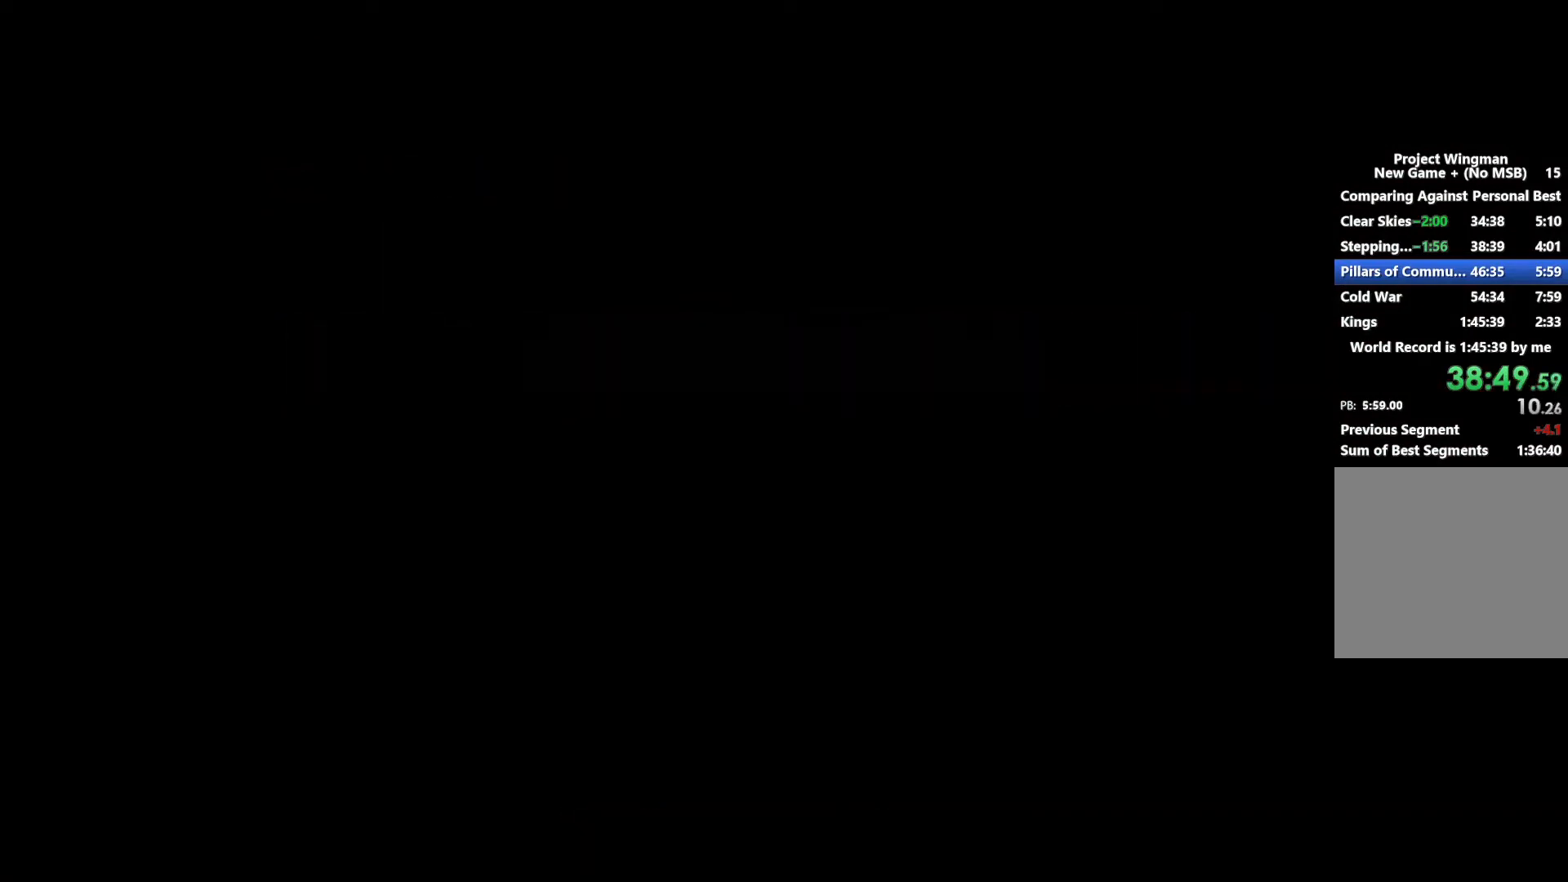
{"buttons": [], "left_stick": "center", "right_stick": "center", "button_events": [[133, "START", "down"], [233, "START", "up"], [367, "START", "down"], [433, "START", "up"]]}
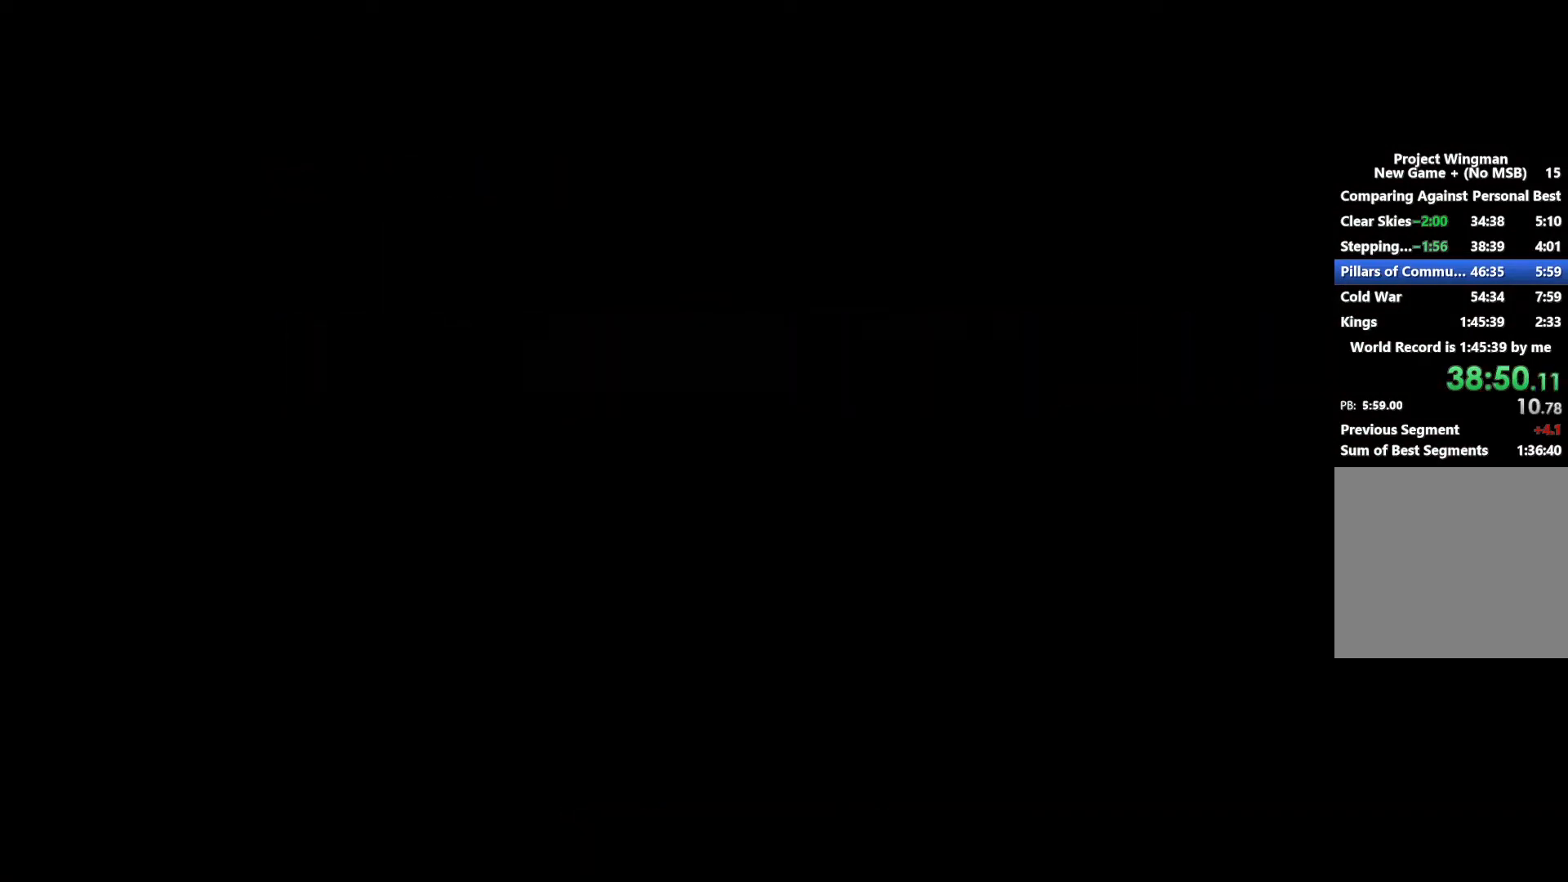
{"buttons": ["START"], "left_stick": "center", "right_stick": "center", "button_events": [[133, "START", "down"], [200, "START", "up"], [333, "START", "down"], [400, "START", "up"], [500, "START", "down"]]}
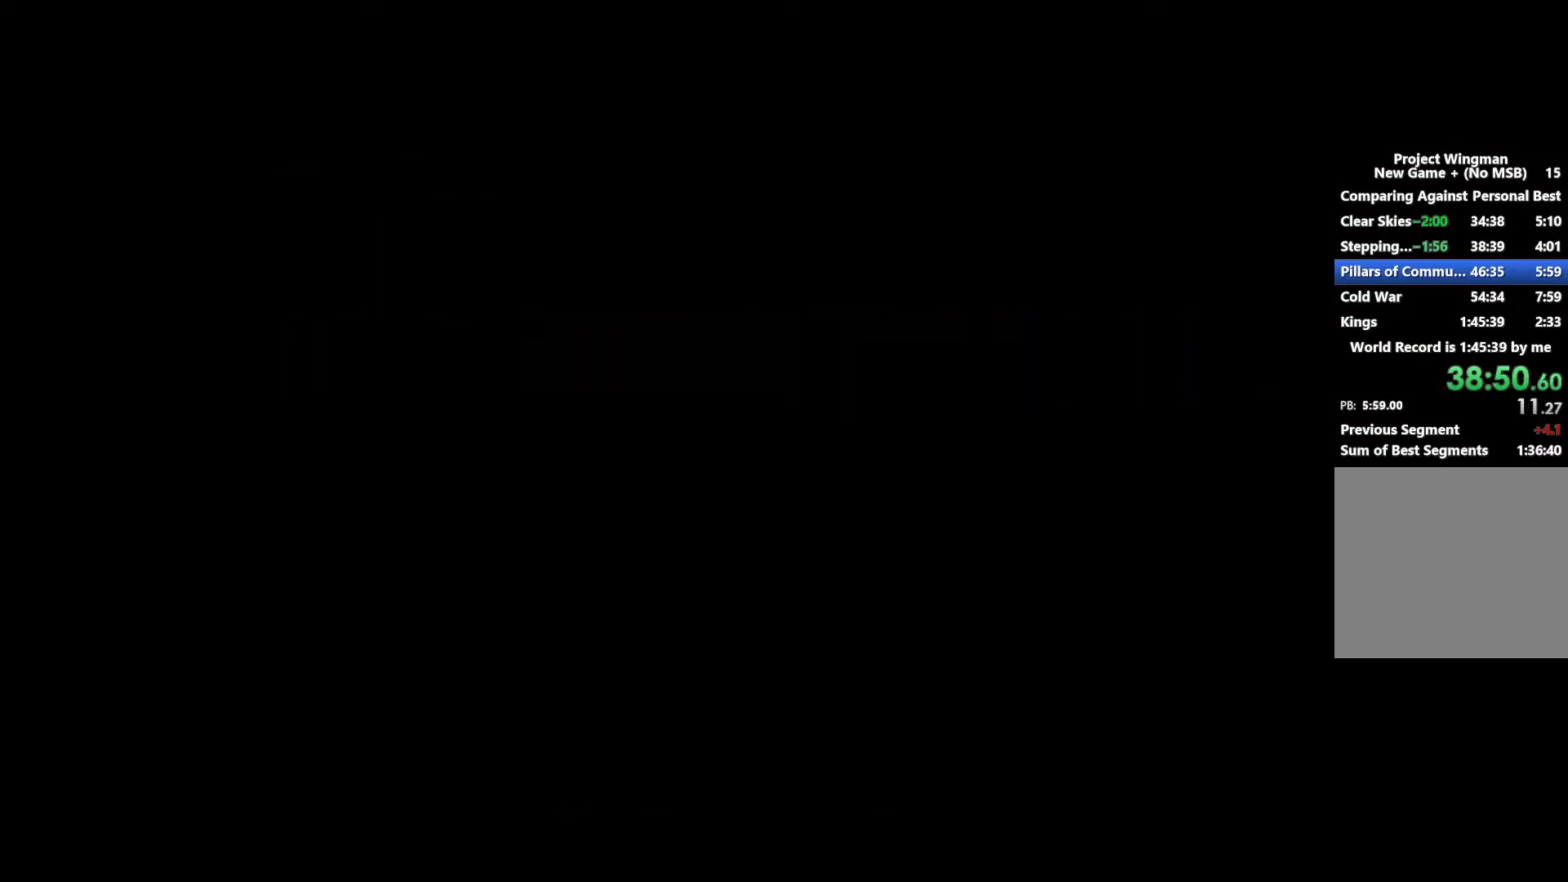
{"buttons": ["START"], "left_stick": "center", "right_stick": "center", "button_events": [[100, "START", "up"], [200, "START", "down"], [267, "START", "up"], [500, "START", "down"]]}
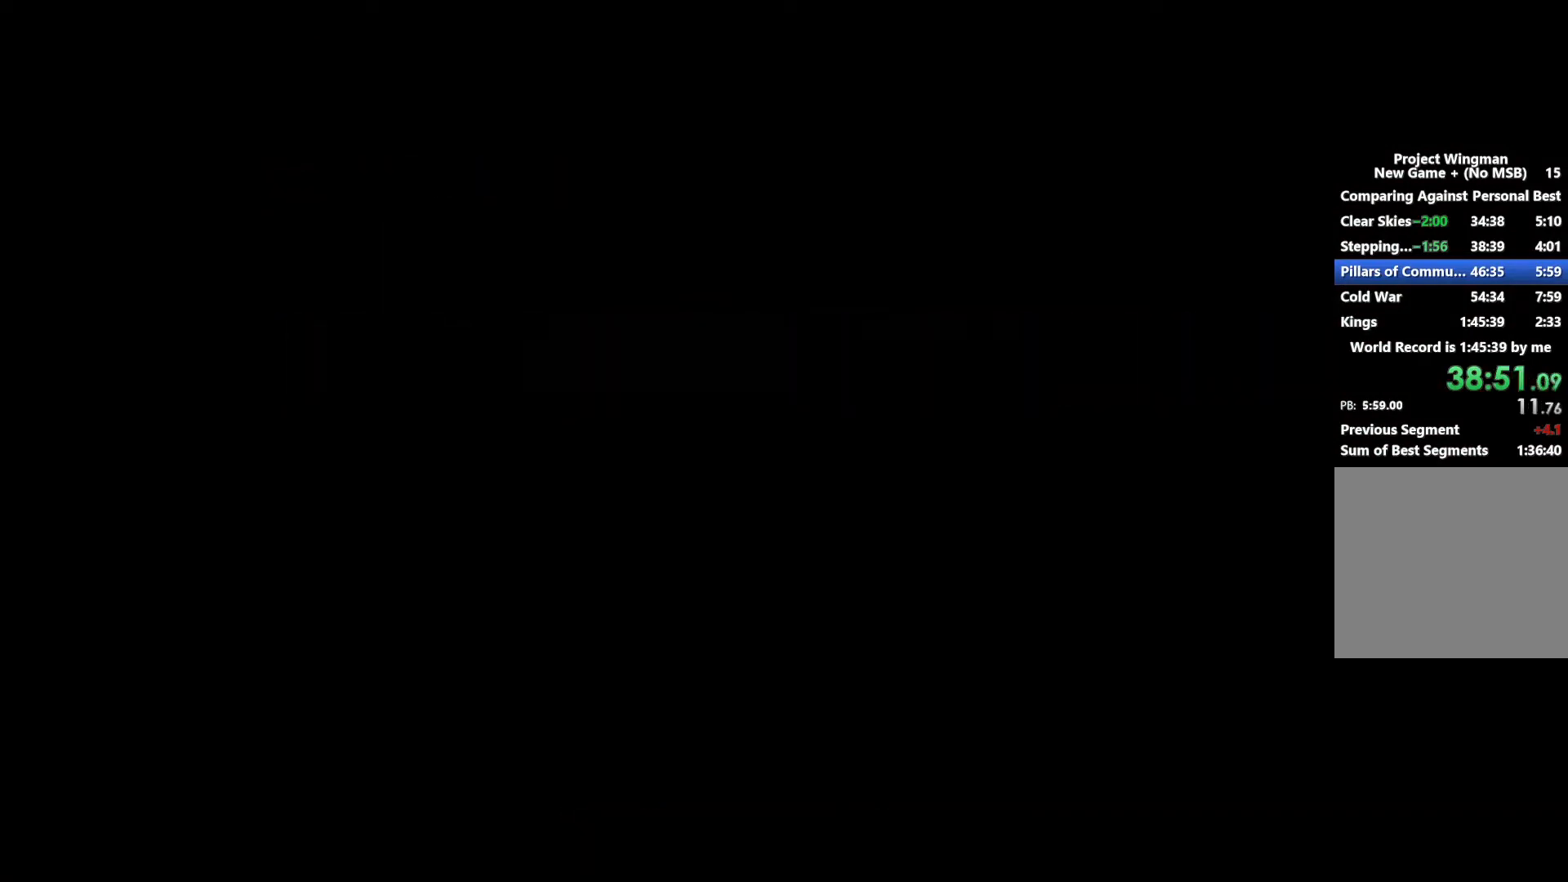
{"buttons": ["START"], "left_stick": "center", "right_stick": "center", "button_events": [[67, "START", "up"], [133, "START", "down"], [233, "START", "up"], [300, "START", "down"], [367, "START", "up"], [467, "START", "down"]]}
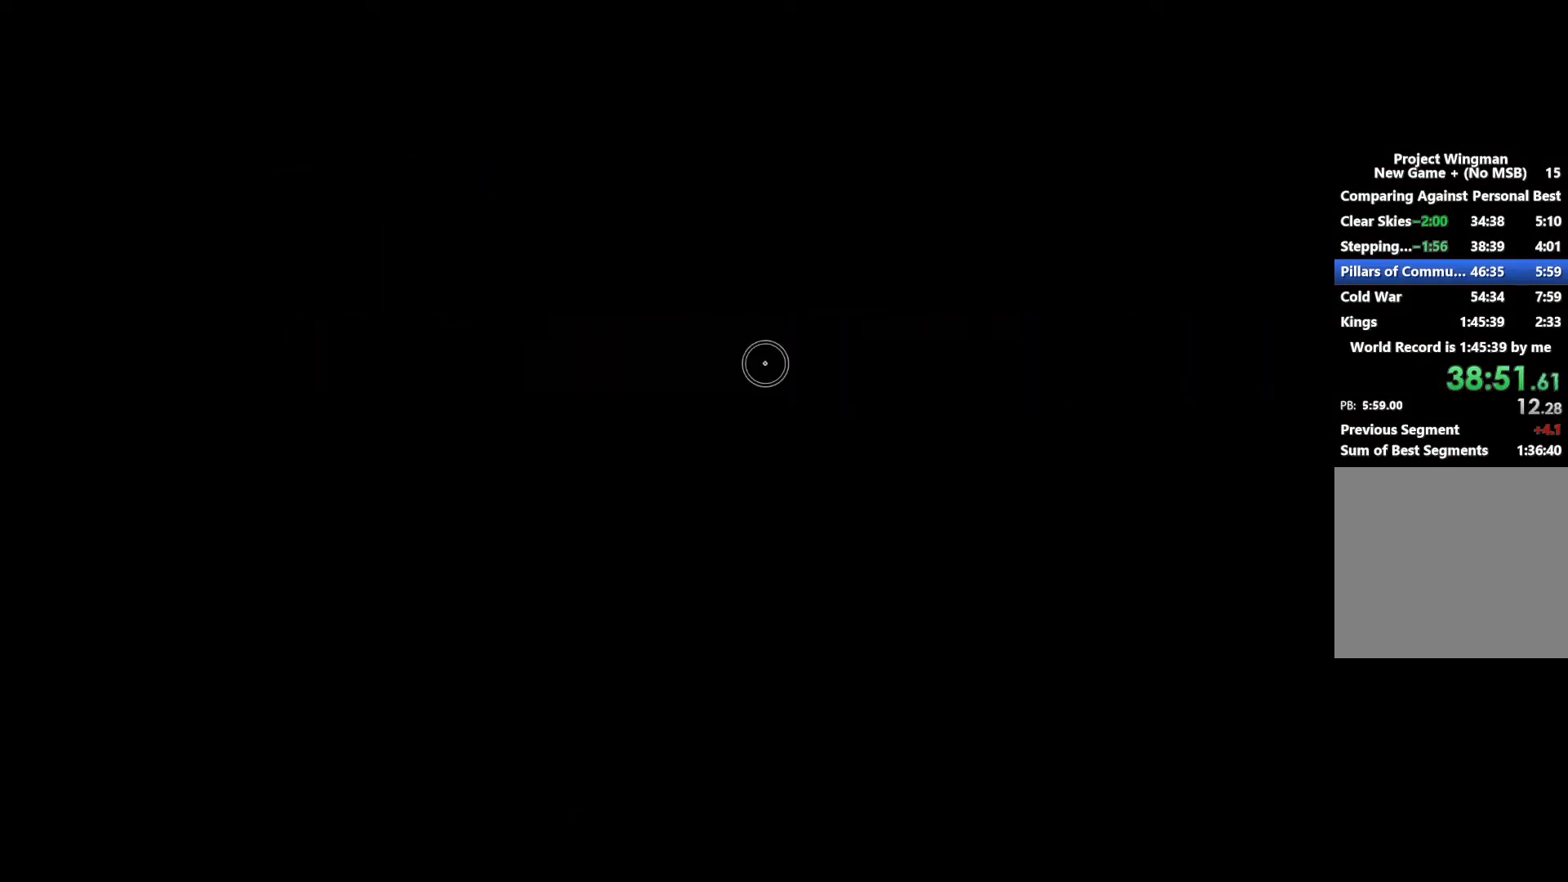
{"buttons": [], "left_stick": "center", "right_stick": "center", "button_events": [[33, "START", "up"], [100, "START", "down"], [167, "START", "up"], [267, "START", "down"], [333, "START", "up"], [433, "START", "down"], [500, "START", "up"]]}